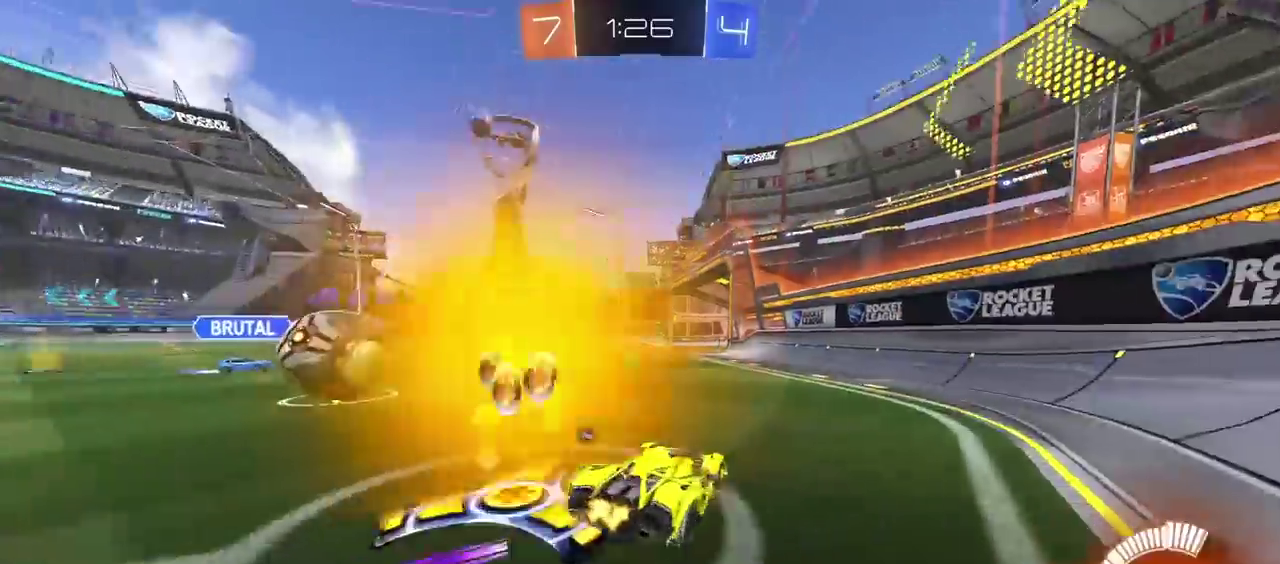
Gameplay with a controller (PlayStation layout); each line is a JSON object with the inputs held at the frame after it. "events" lists button and stick changes between this image and that frame as [ms after this image, input, new state], when the widget could be followed in between. Not read: L1.
{"buttons": ["CIRCLE", "R2"], "left_stick": "center", "right_stick": "center"}
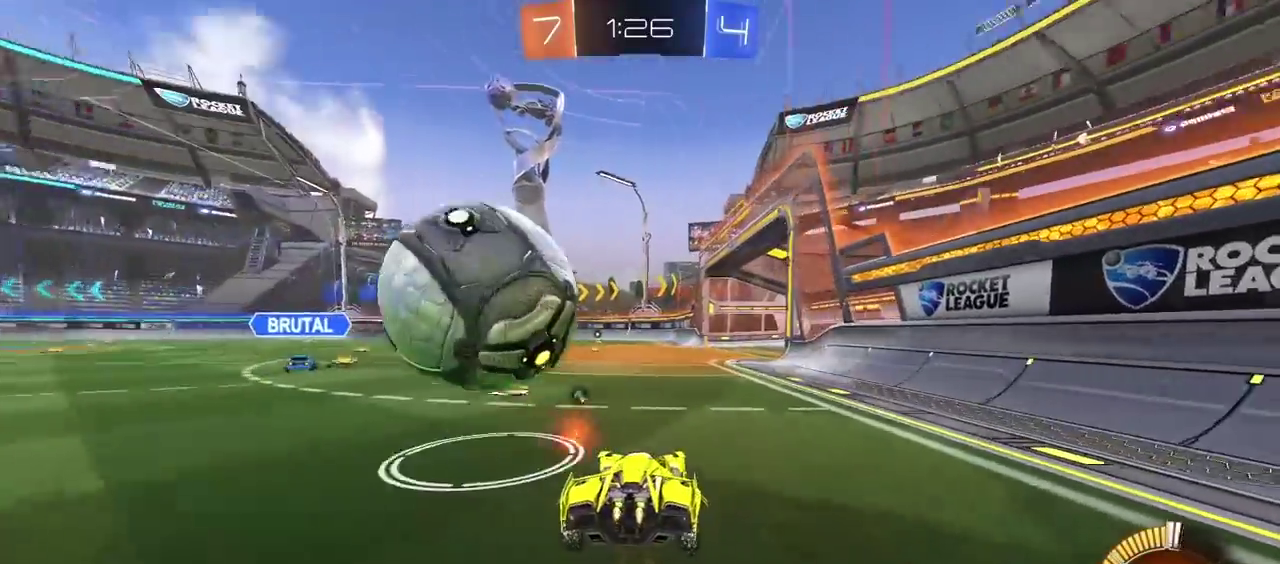
{"buttons": ["R2"], "left_stick": "down-left", "right_stick": "center"}
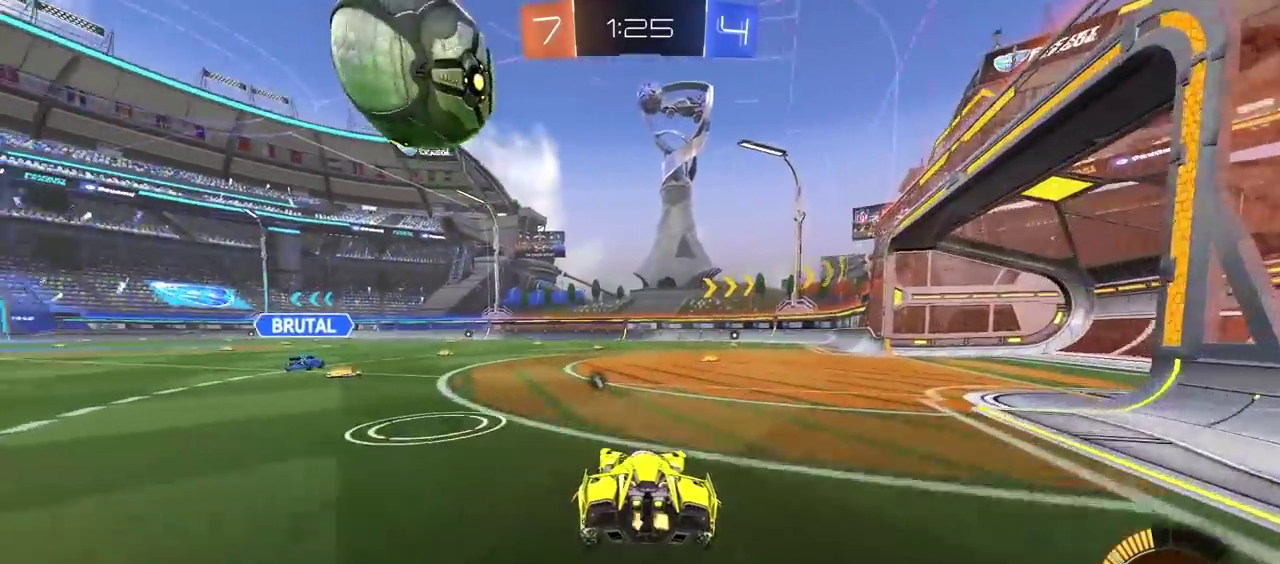
{"buttons": ["R2"], "left_stick": "center", "right_stick": "center", "events": [[17, "left_stick", "center"], [333, "CIRCLE", "down"], [333, "left_stick", "down-right"], [367, "CROSS", "down"], [383, "CIRCLE", "up"], [400, "left_stick", "down"], [467, "CROSS", "up"], [500, "left_stick", "center"]]}
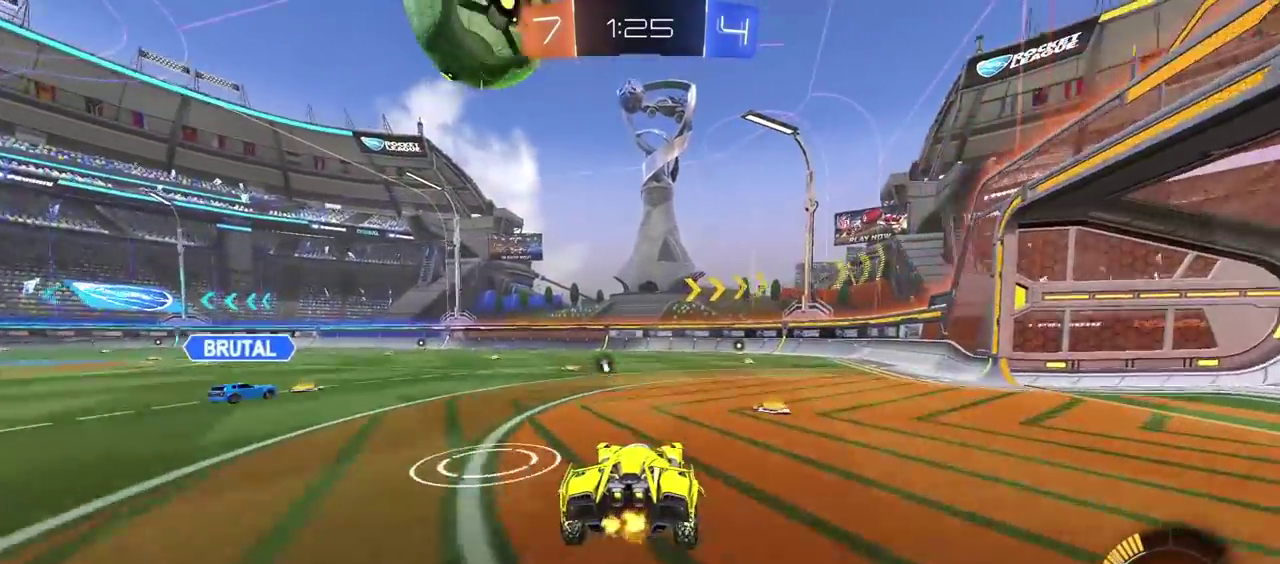
{"buttons": ["R2"], "left_stick": "center", "right_stick": "center", "events": [[267, "R2", "up"], [417, "R2", "down"], [450, "left_stick", "left"], [500, "left_stick", "center"]]}
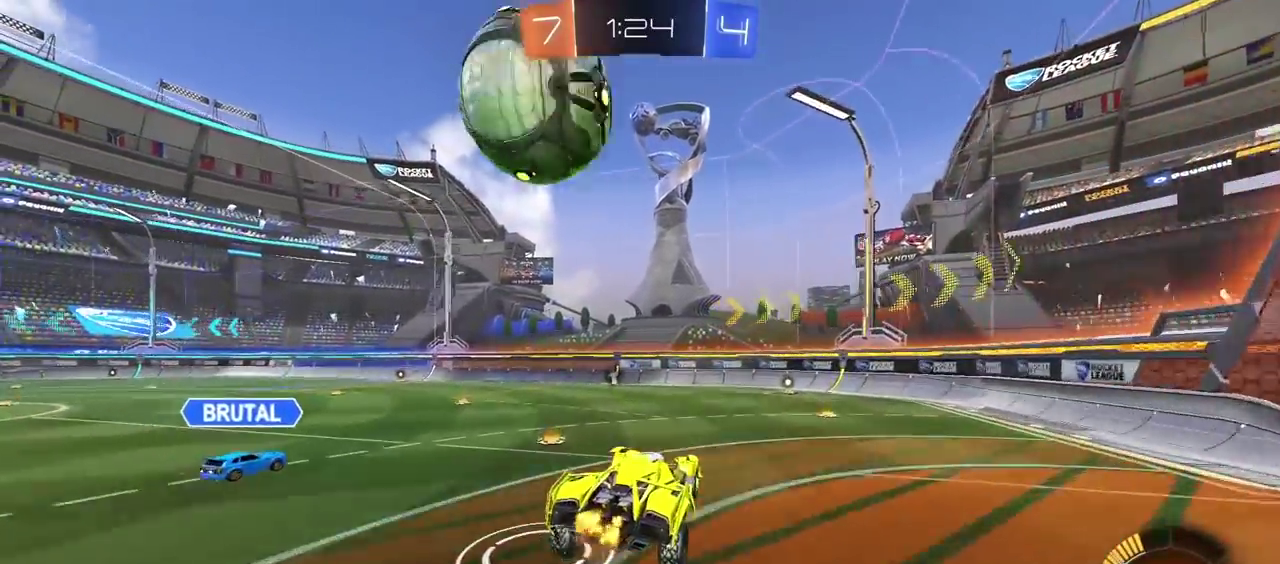
{"buttons": ["R2"], "left_stick": "center", "right_stick": "center", "events": []}
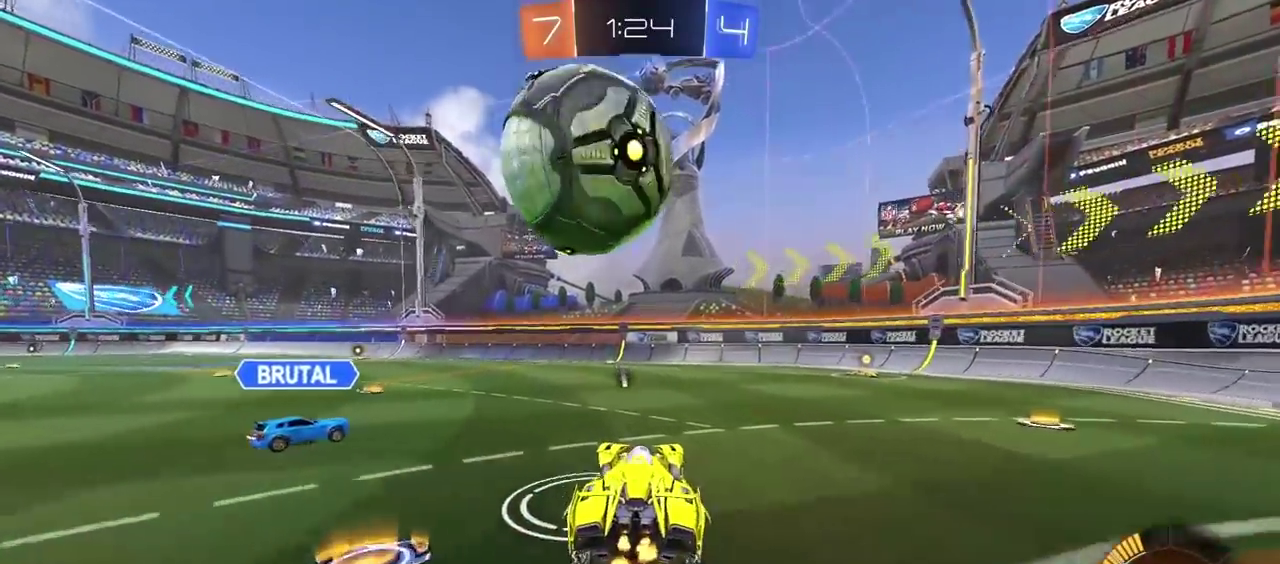
{"buttons": ["R2"], "left_stick": "right", "right_stick": "center", "events": [[317, "left_stick", "right"]]}
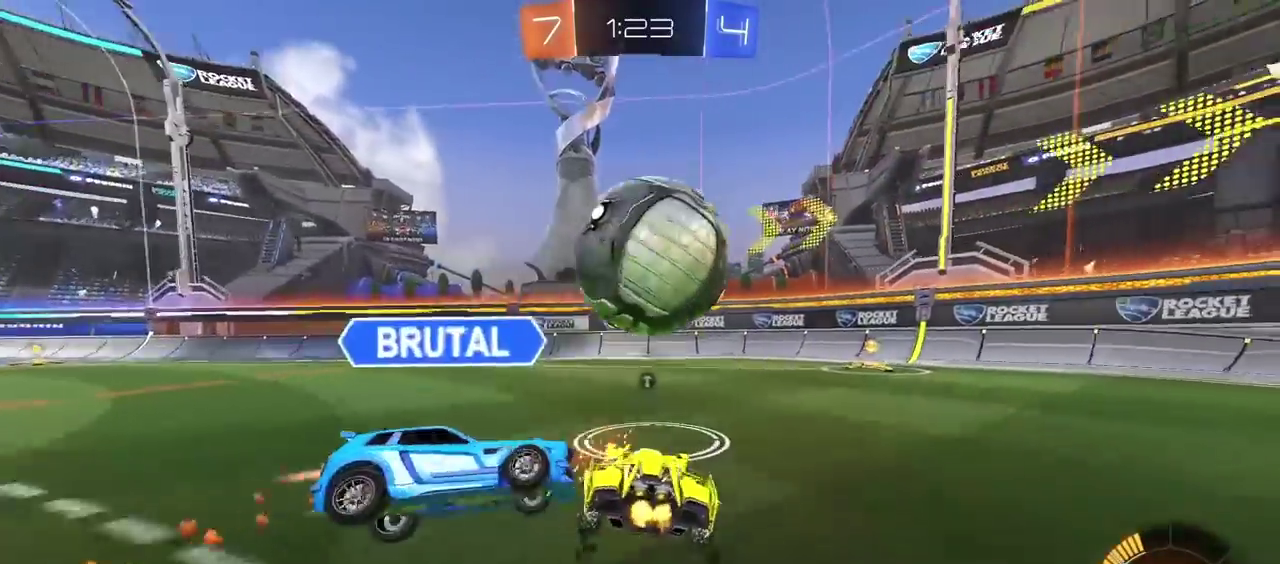
{"buttons": [], "left_stick": "down-left", "right_stick": "center", "events": [[367, "R2", "up"], [367, "left_stick", "down-right"], [467, "left_stick", "down-left"]]}
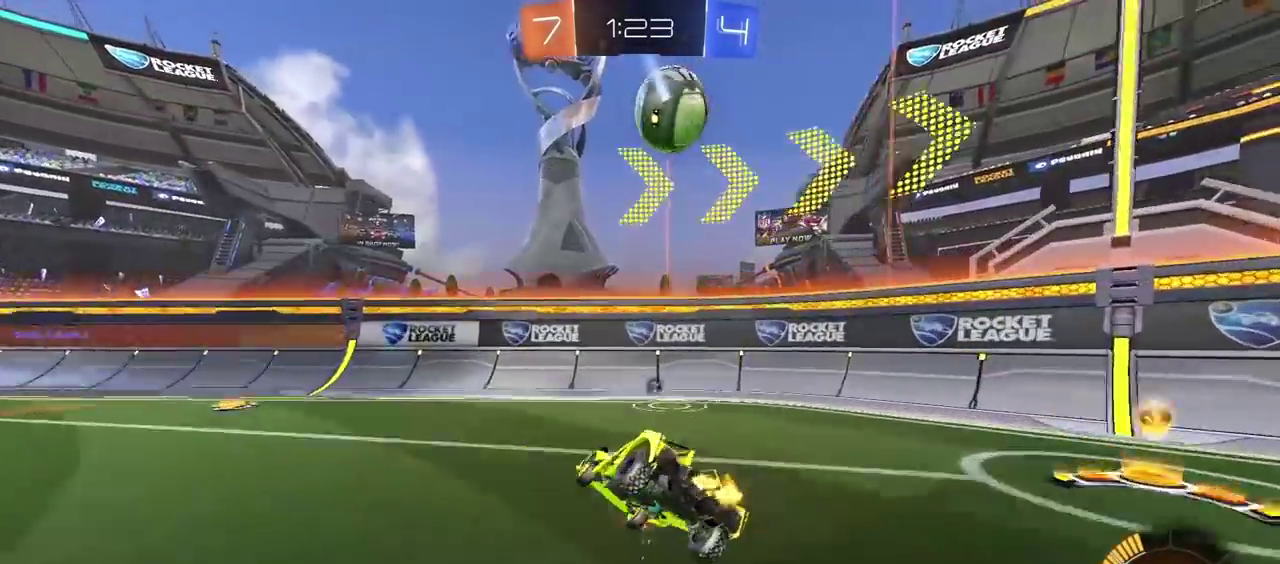
{"buttons": [], "left_stick": "left", "right_stick": "center", "events": [[150, "left_stick", "left"]]}
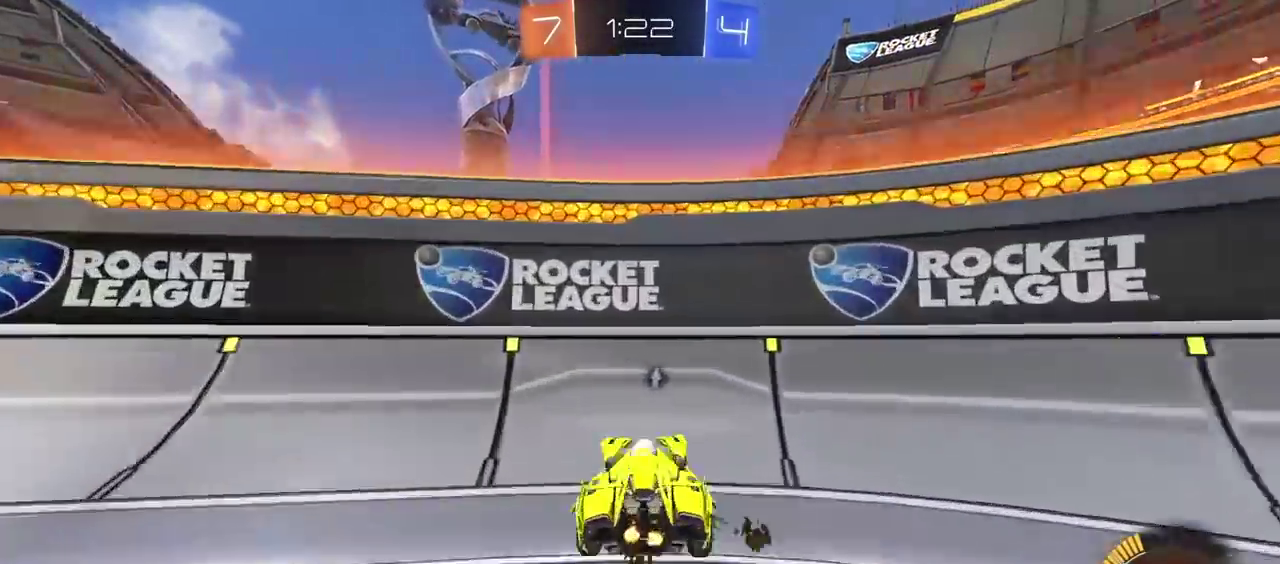
{"buttons": ["R2"], "left_stick": "right", "right_stick": "center", "events": [[50, "R2", "down"], [67, "left_stick", "right"], [100, "TRIANGLE", "down"], [183, "TRIANGLE", "up"]]}
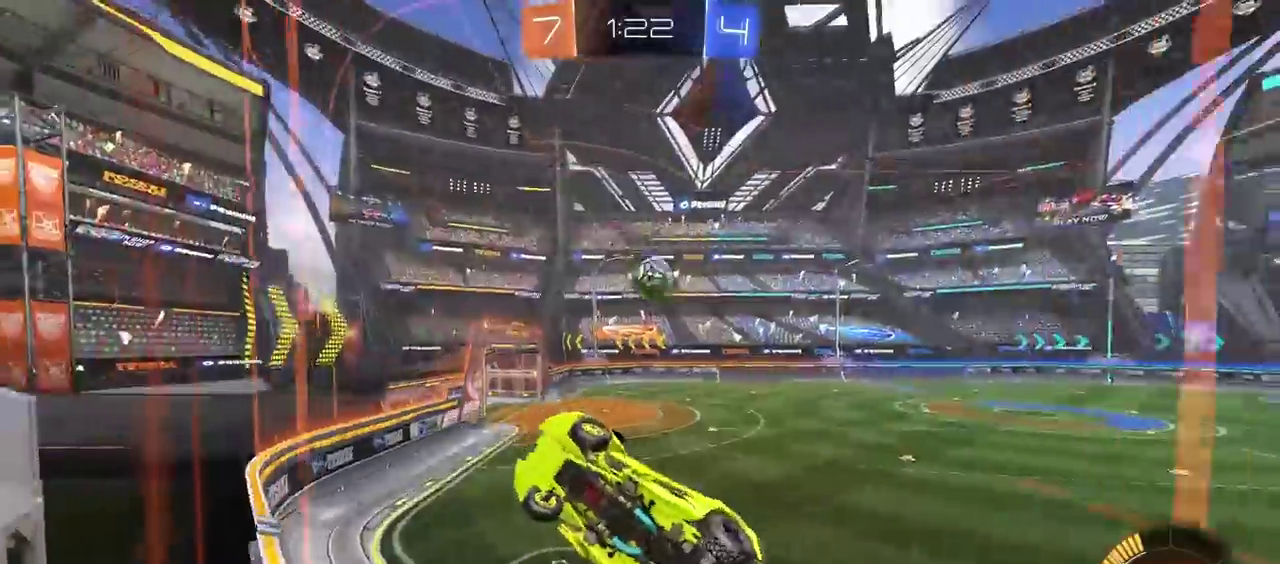
{"buttons": ["CROSS", "CIRCLE", "R2"], "left_stick": "down", "right_stick": "center", "events": [[117, "CIRCLE", "down"], [400, "CROSS", "down"], [400, "left_stick", "down"]]}
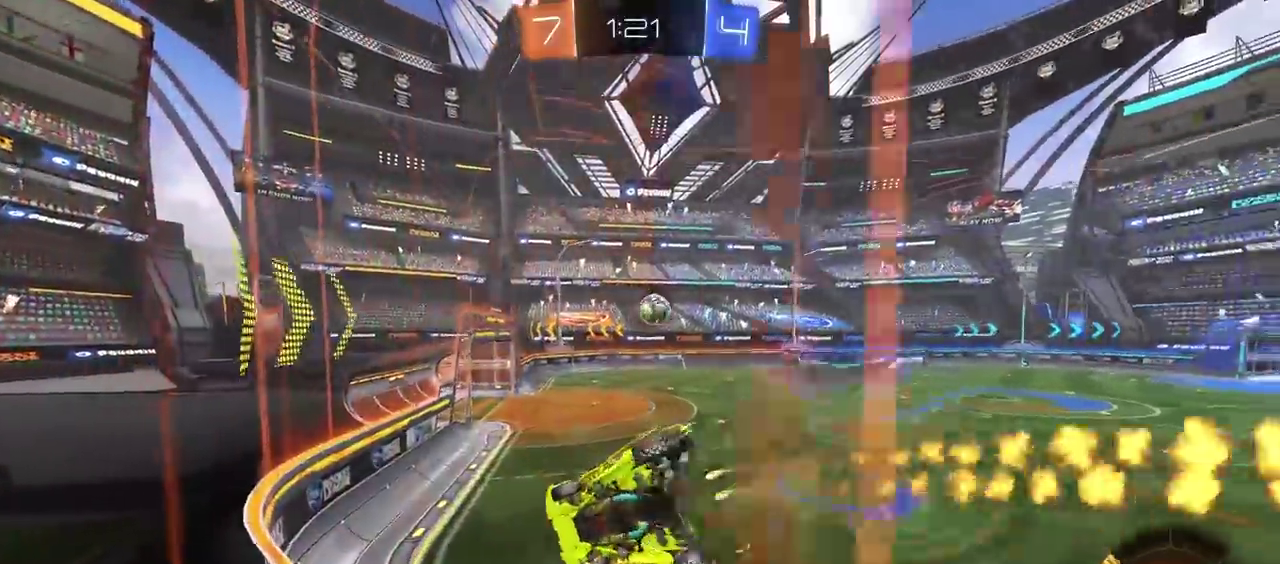
{"buttons": ["R2"], "left_stick": "up", "right_stick": "center"}
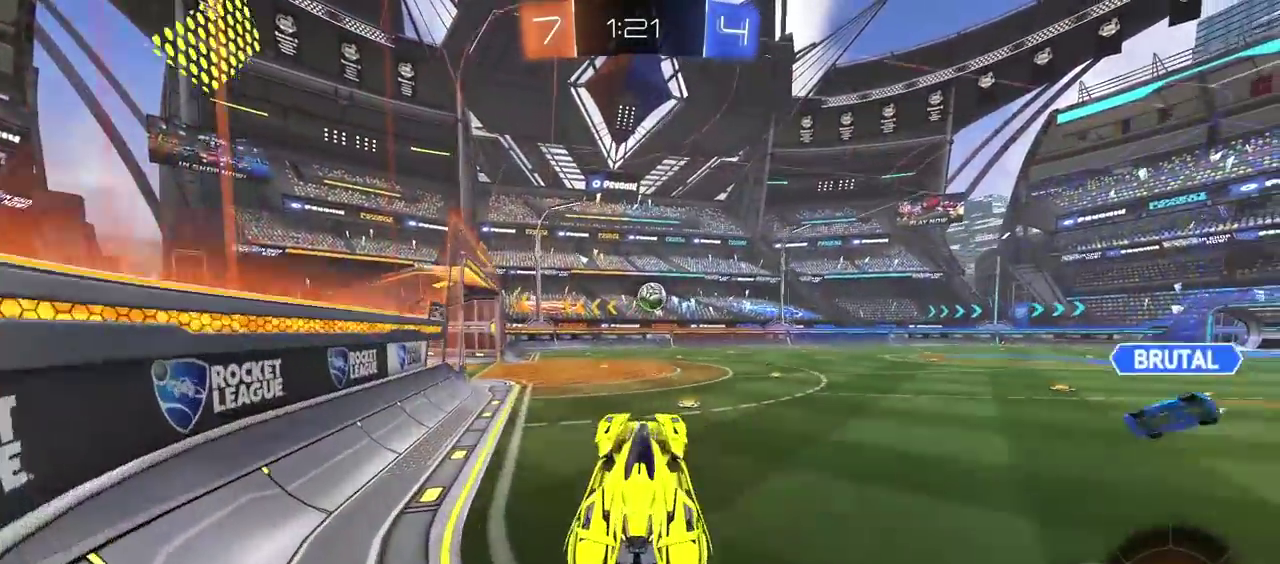
{"buttons": ["R2"], "left_stick": "center", "right_stick": "center", "events": [[33, "CIRCLE", "down"], [83, "CROSS", "down"], [283, "left_stick", "center"], [417, "CROSS", "up"], [467, "CIRCLE", "up"]]}
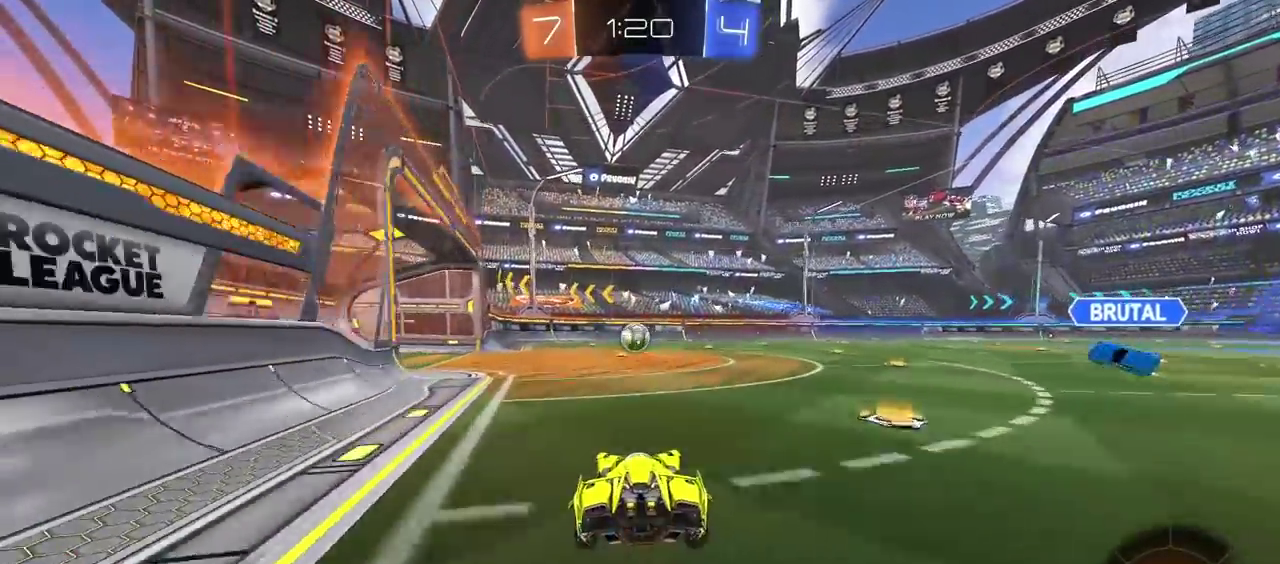
{"buttons": ["CIRCLE", "R2"], "left_stick": "center", "right_stick": "center", "events": [[483, "CIRCLE", "down"]]}
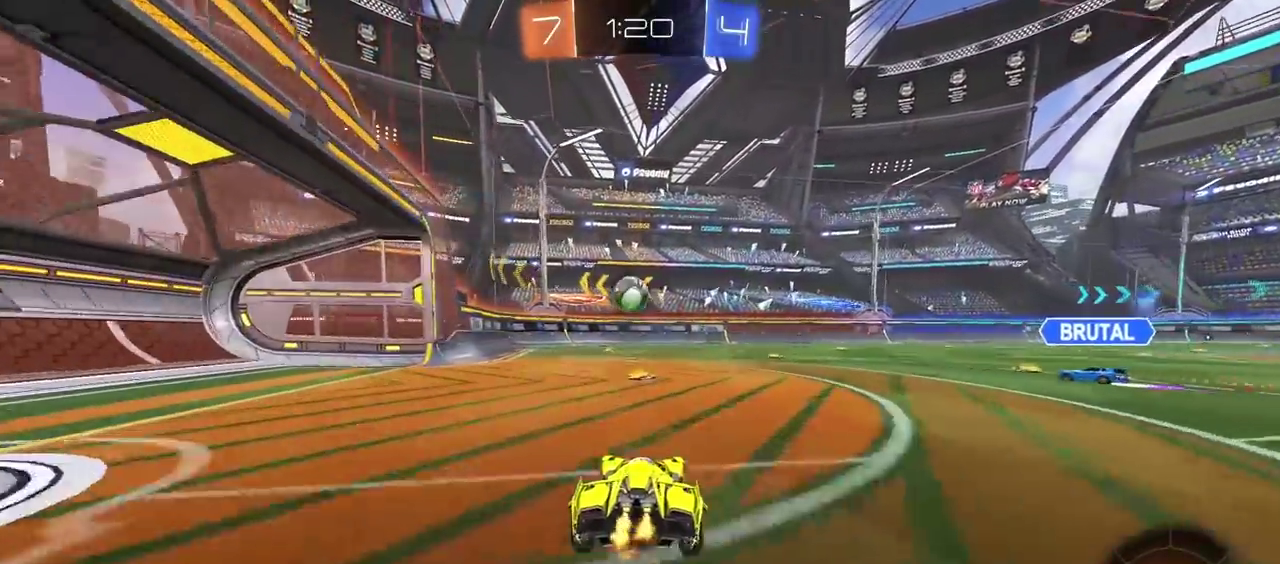
{"buttons": ["R2"], "left_stick": "center", "right_stick": "center", "events": [[167, "CIRCLE", "up"]]}
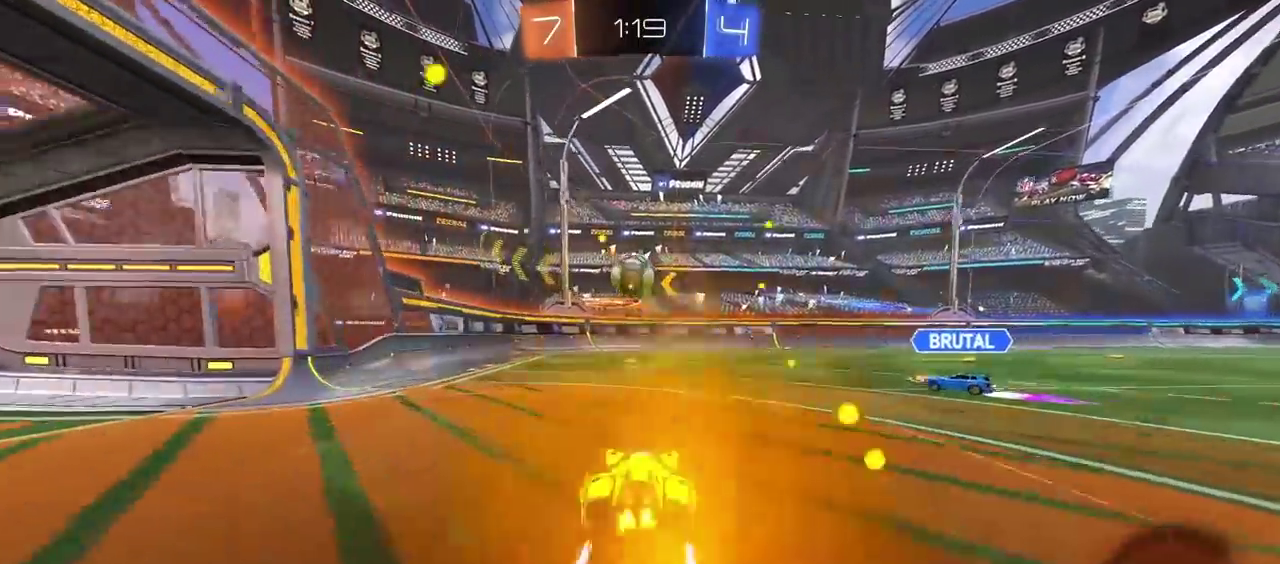
{"buttons": ["R2"], "left_stick": "center", "right_stick": "center", "events": []}
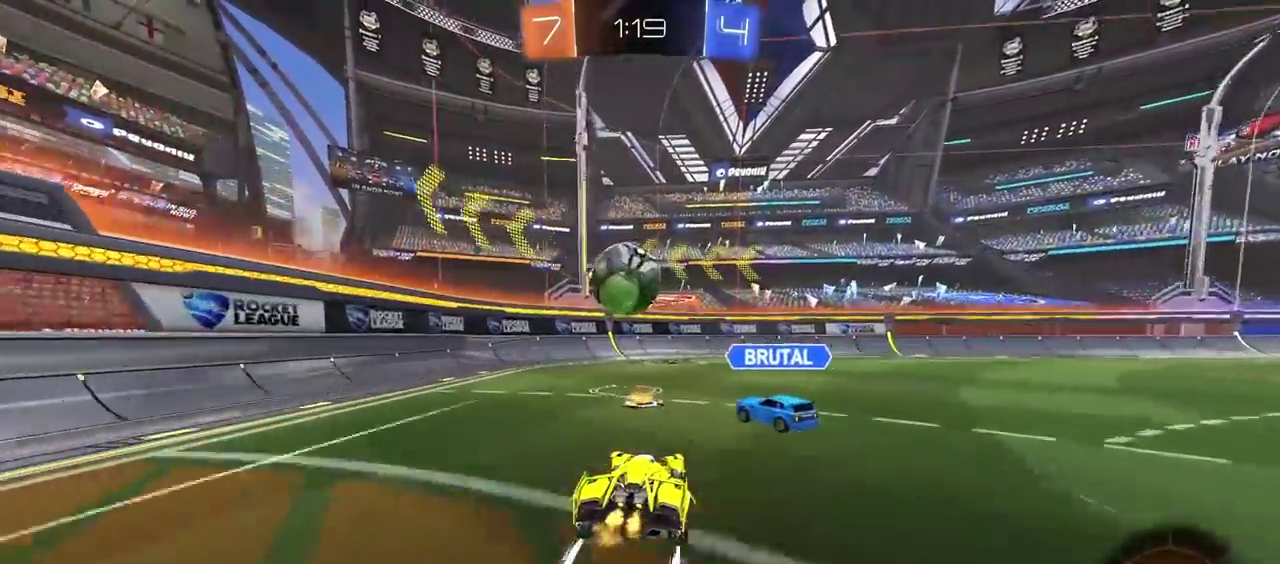
{"buttons": ["R2"], "left_stick": "center", "right_stick": "center", "events": []}
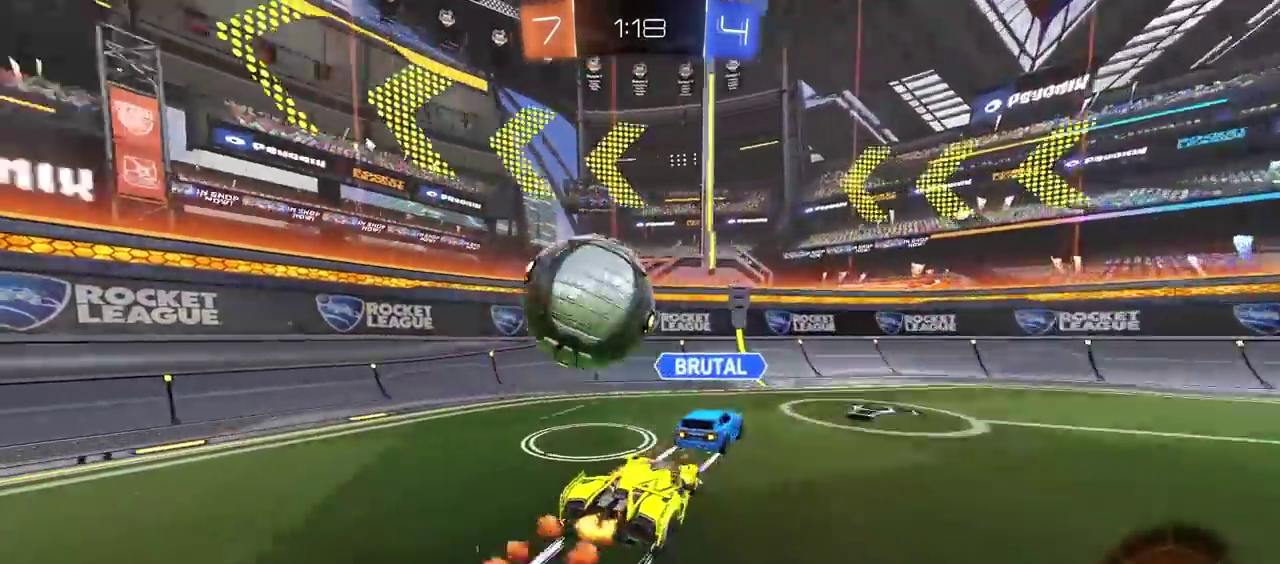
{"buttons": [], "left_stick": "right", "right_stick": "center", "events": [[33, "left_stick", "left"], [200, "R2", "up"], [233, "L2", "down"], [300, "left_stick", "center"], [367, "left_stick", "right"], [500, "L2", "up"]]}
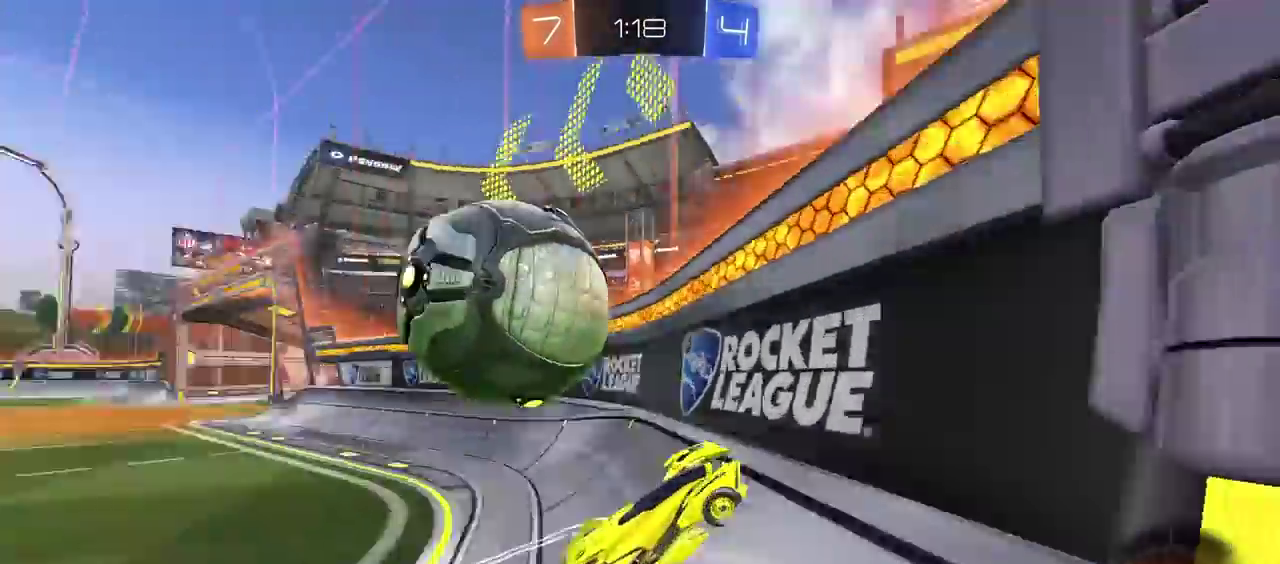
{"buttons": ["R2"], "left_stick": "right", "right_stick": "center", "events": [[100, "R2", "down"]]}
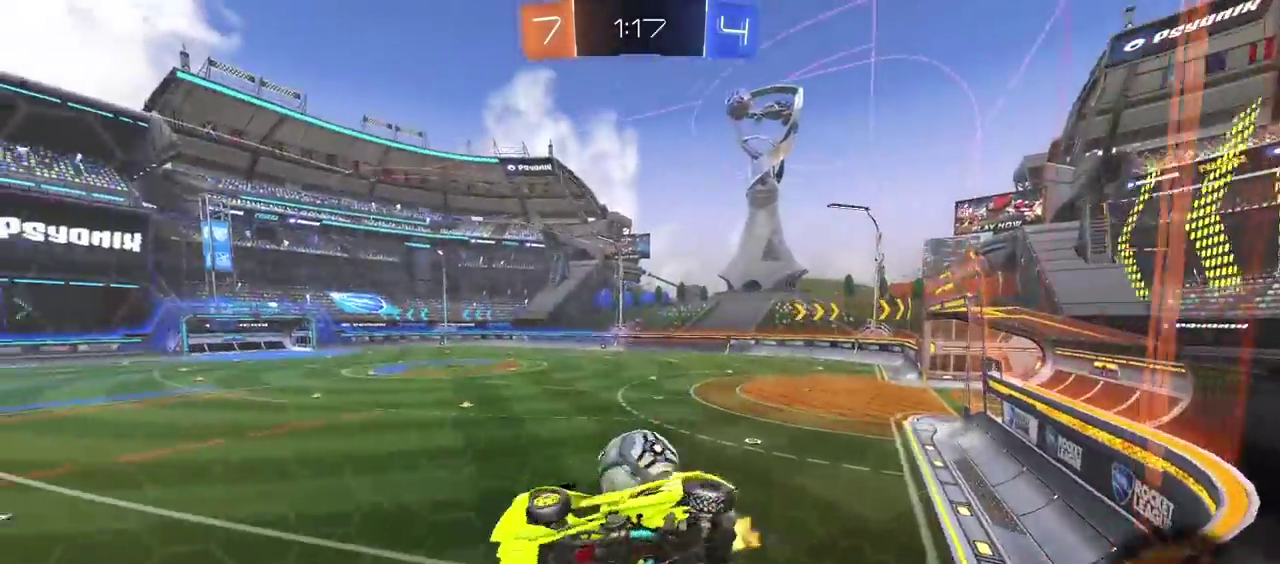
{"buttons": ["CIRCLE", "R2"], "left_stick": "right", "right_stick": "center", "events": [[183, "CIRCLE", "down"]]}
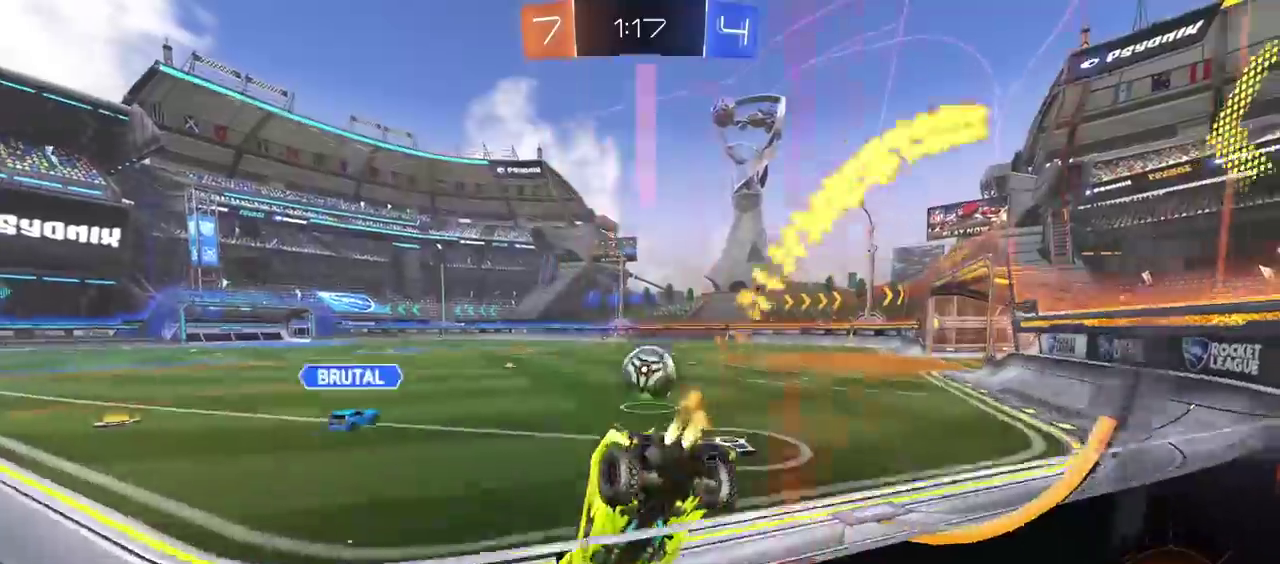
{"buttons": ["CIRCLE", "R2"], "left_stick": "right", "right_stick": "center", "events": []}
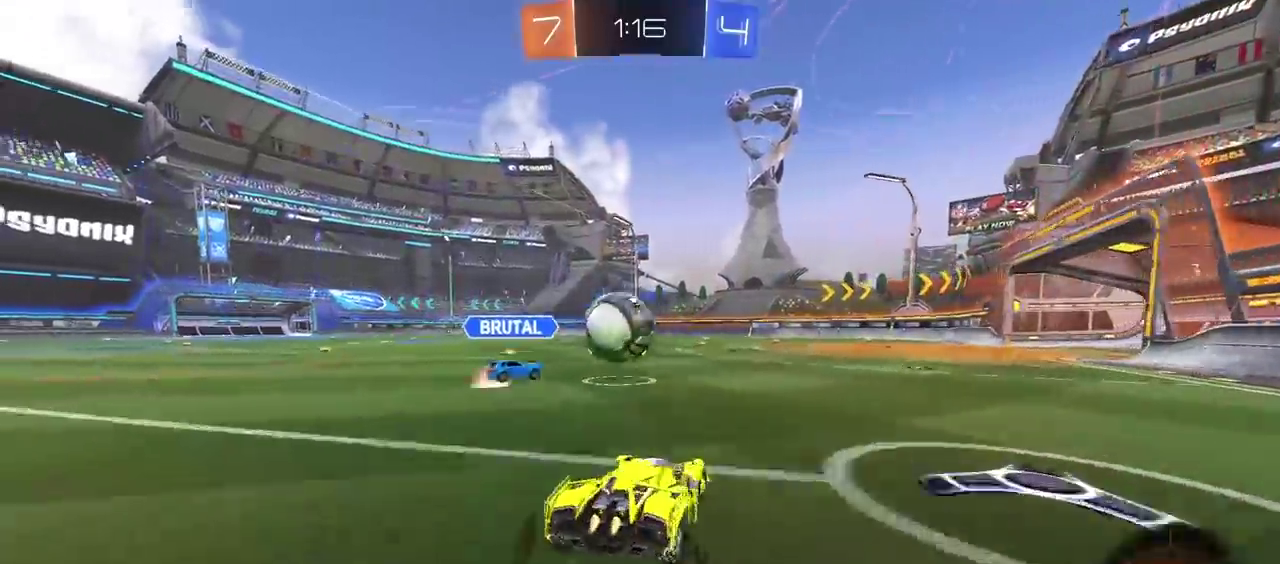
{"buttons": ["CIRCLE", "R2"], "left_stick": "center", "right_stick": "center", "events": [[83, "left_stick", "center"], [317, "left_stick", "right"], [450, "left_stick", "center"]]}
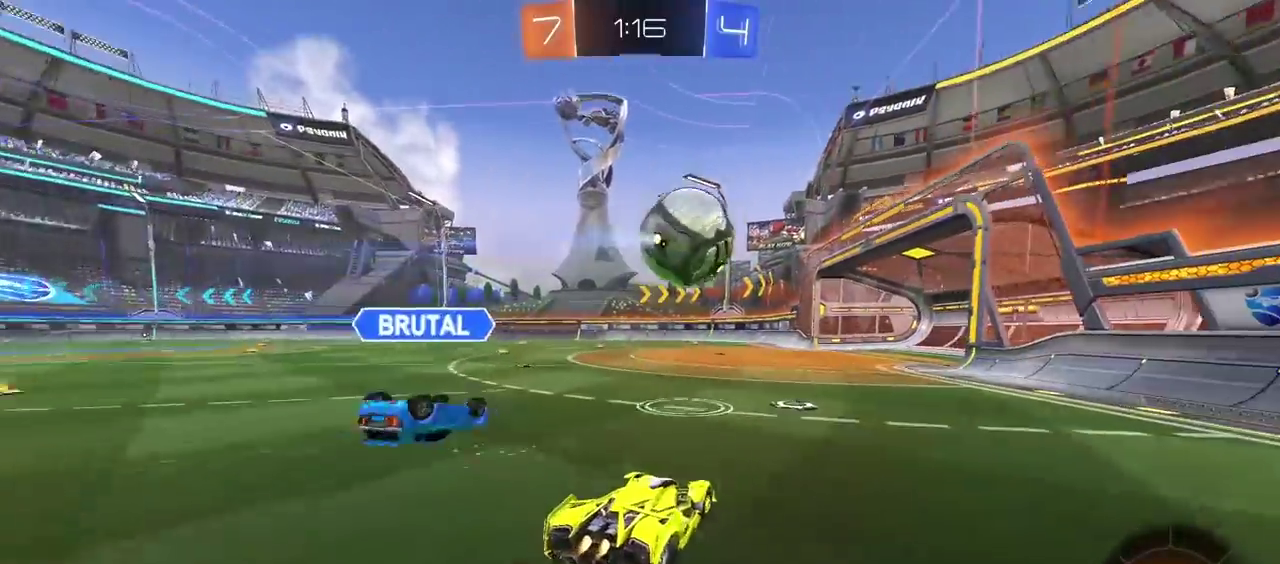
{"buttons": ["R2"], "left_stick": "center", "right_stick": "center", "events": [[133, "CIRCLE", "up"]]}
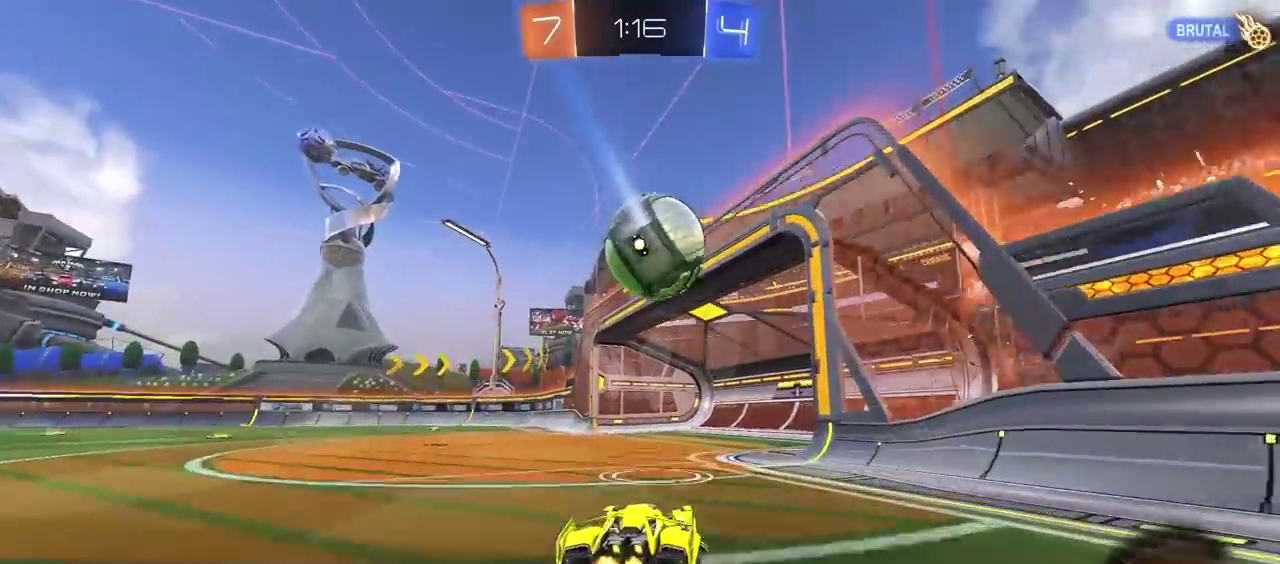
{"buttons": [], "left_stick": "center", "right_stick": "center", "events": [[67, "R2", "up"]]}
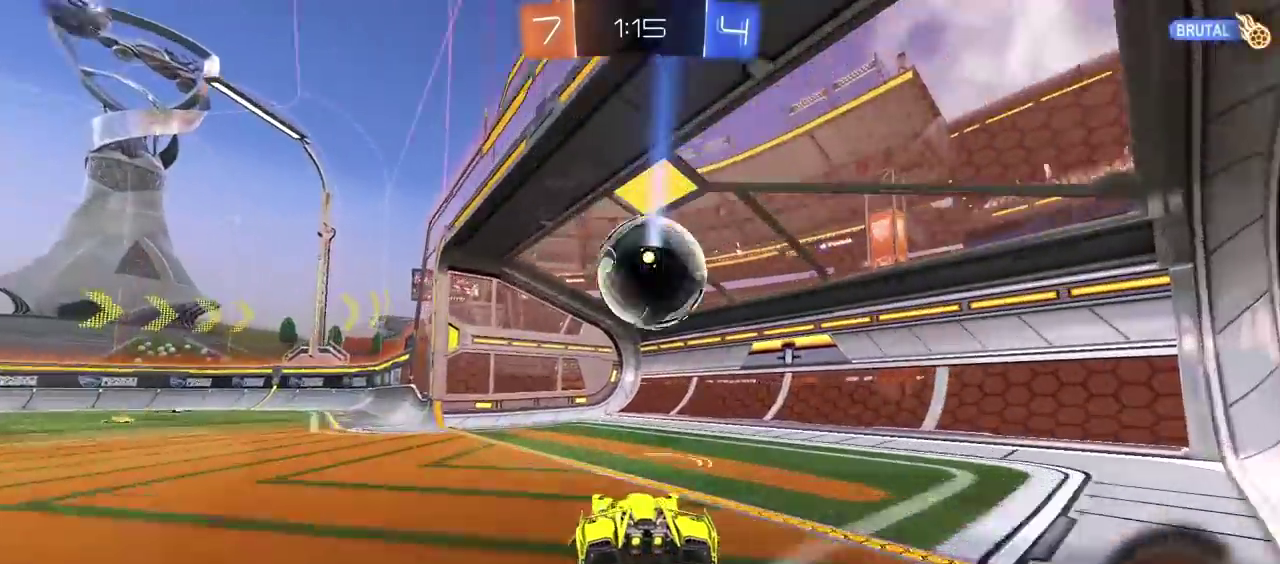
{"buttons": [], "left_stick": "center", "right_stick": "center", "events": []}
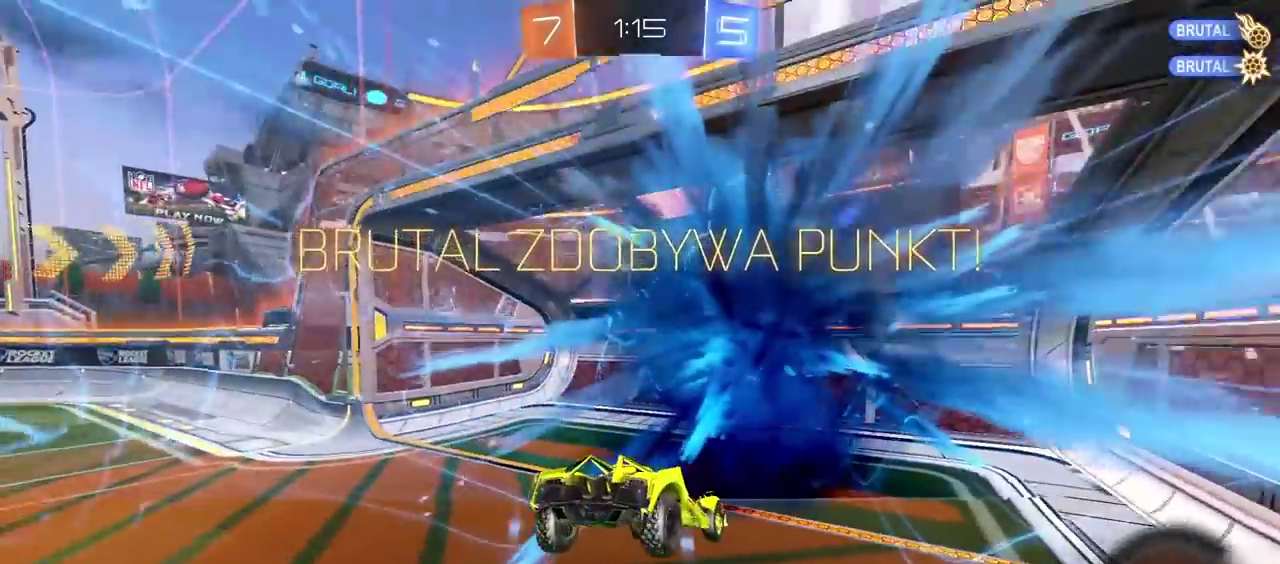
{"buttons": [], "left_stick": "center", "right_stick": "center", "events": []}
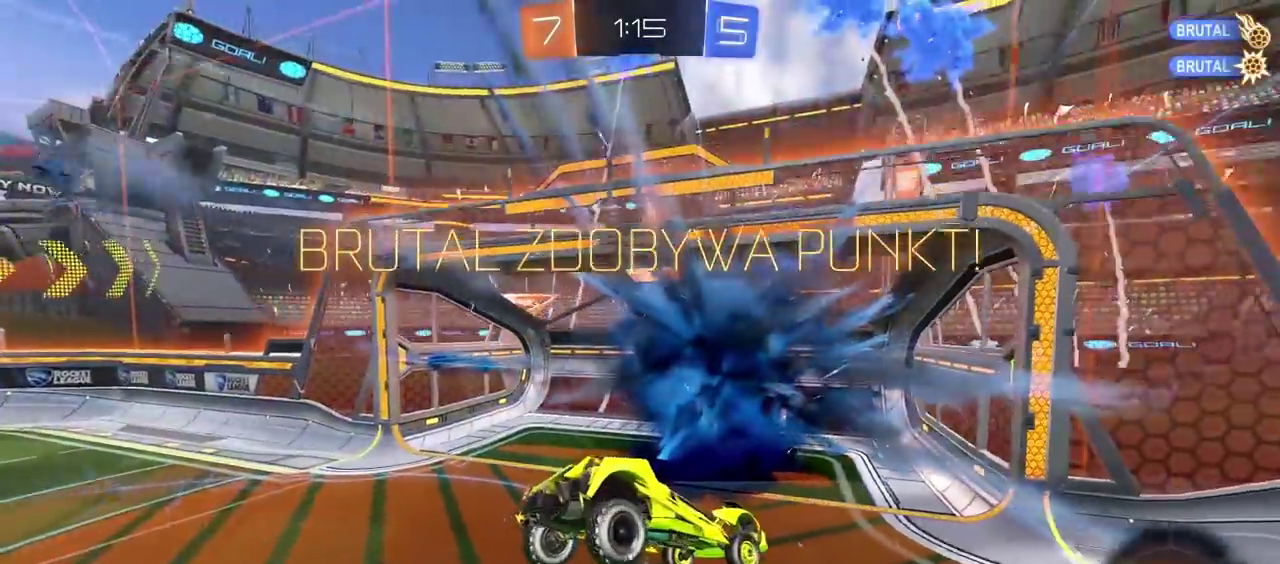
{"buttons": [], "left_stick": "center", "right_stick": "center", "events": []}
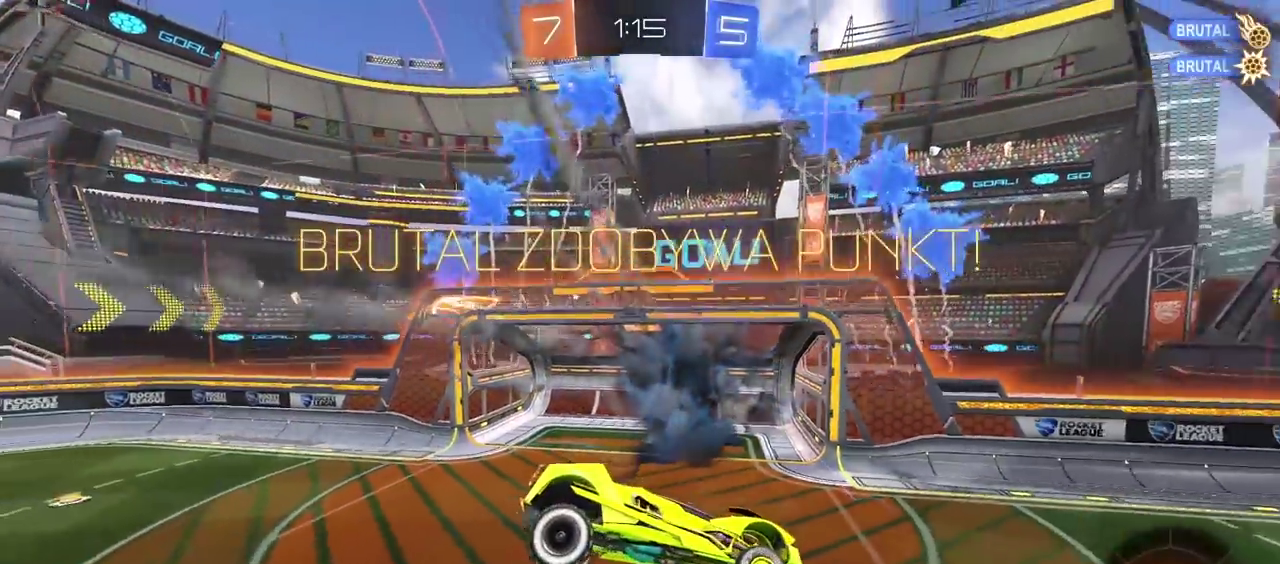
{"buttons": [], "left_stick": "center", "right_stick": "center", "events": [[33, "CROSS", "down"], [183, "CROSS", "up"]]}
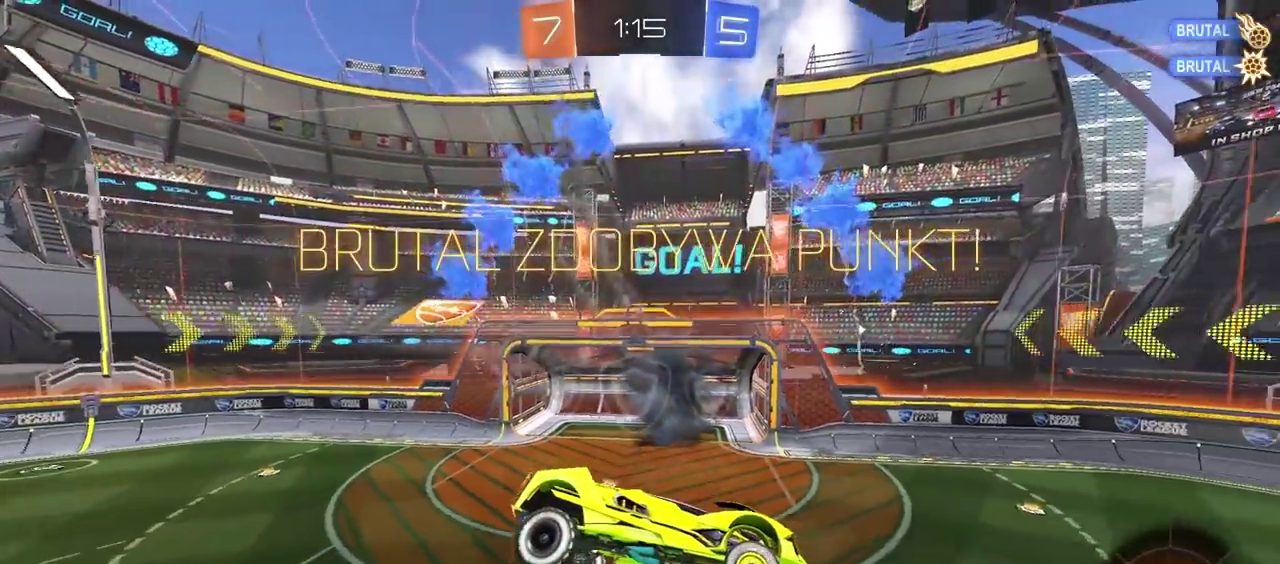
{"buttons": [], "left_stick": "center", "right_stick": "center", "events": []}
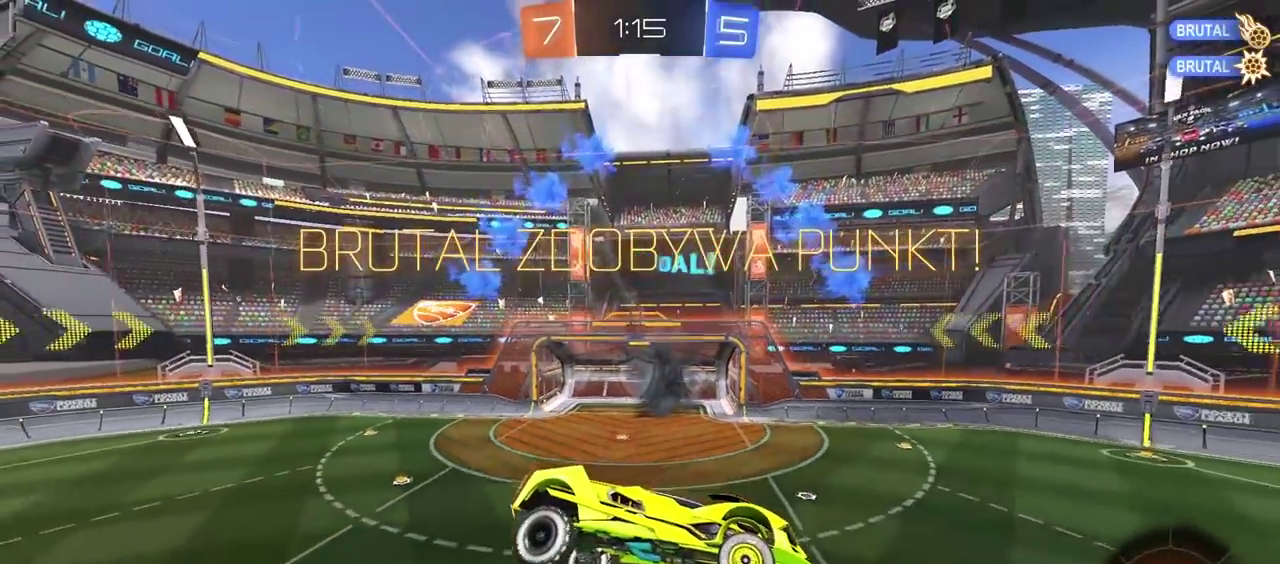
{"buttons": [], "left_stick": "center", "right_stick": "center", "events": []}
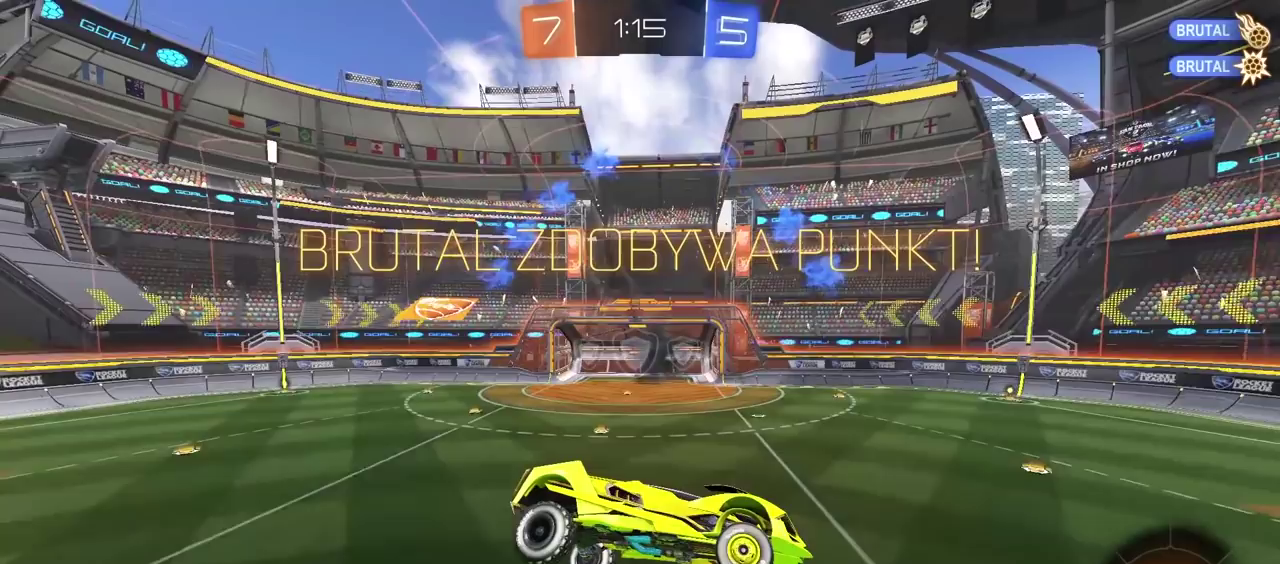
{"buttons": ["CROSS"], "left_stick": "center", "right_stick": "center", "events": [[33, "CROSS", "down"], [167, "CROSS", "up"], [250, "CROSS", "down"], [400, "CROSS", "up"], [500, "CROSS", "down"]]}